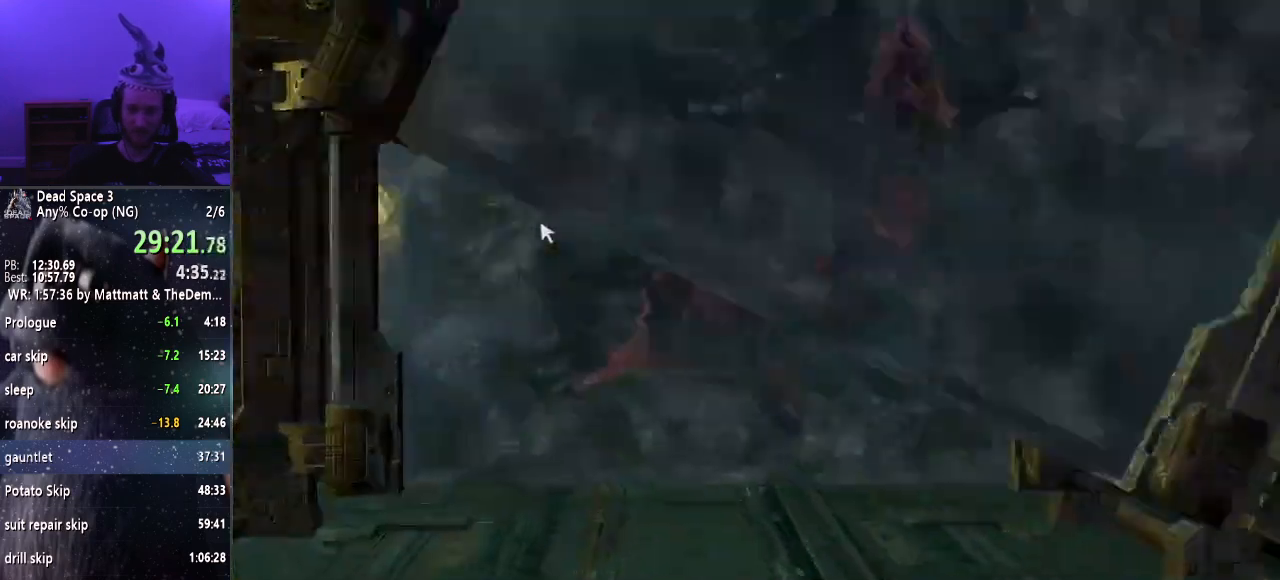
Gameplay with keyboard and mouse; each line is a JSON object with the keys and mouse buttons held at the frame after it. "events" lists presses ("down") and releases ("up") of "a", "alt", "c", "ctrl", "d", "e", "f", "q", "r", "s", "shift", "space", "tab", "v", "w", "x", "z", "mouse_left", "mouse_middle", "mouse_right", "mouse_wheel_up" and "mouse_wheel_down" between this image and that frame as [ms after this image, input, new state], when the widget could be followed in between. "mouse_left", "mouse_middle", "mouse_right", "mouse_wheel_up", "mouse_wheel_down" = the "left", "middle", "right", "wheel_up", "wheel_down" buttons of the "mouse" list. No other keys are recorded. Mouse movement is not recorded.
{"keys": [], "mouse": [], "events": []}
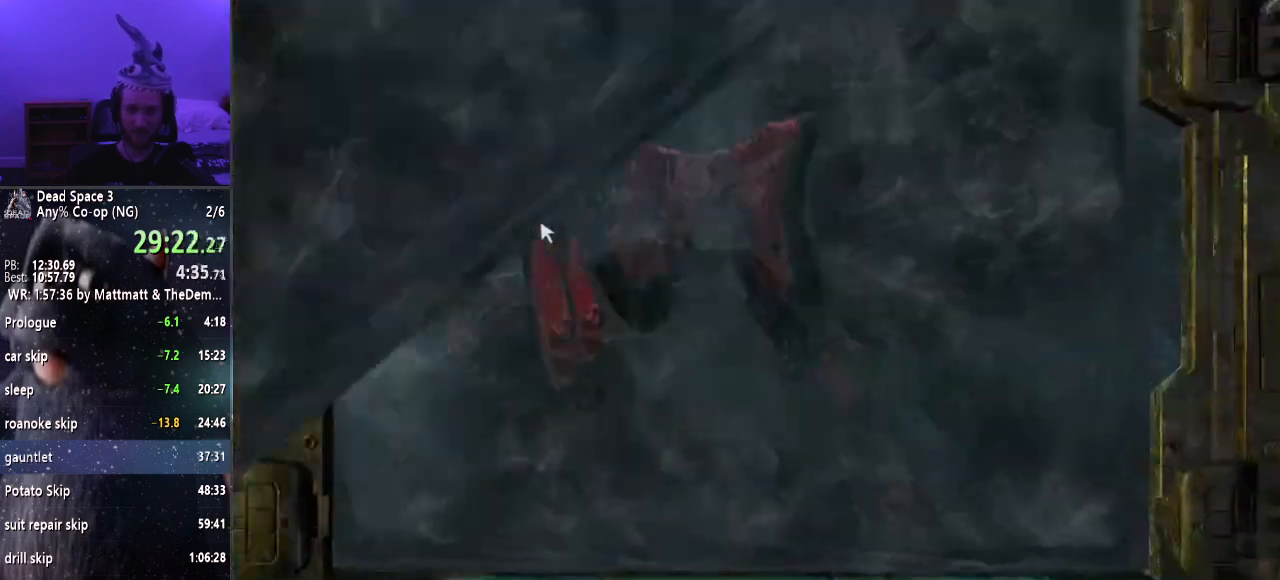
{"keys": [], "mouse": [], "events": []}
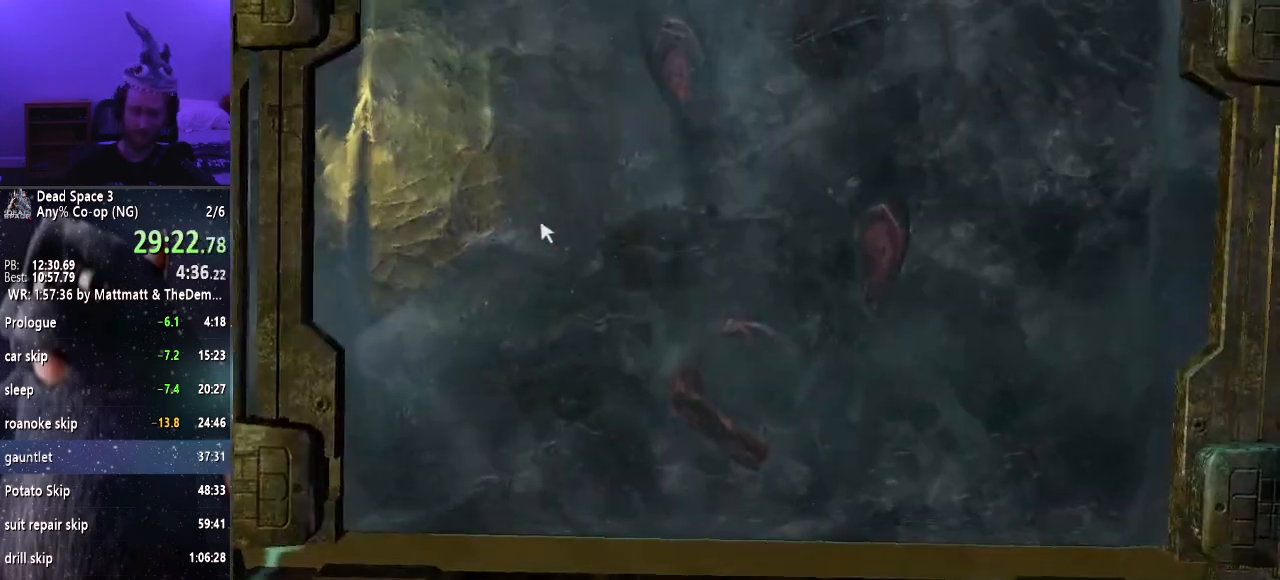
{"keys": [], "mouse": [], "events": []}
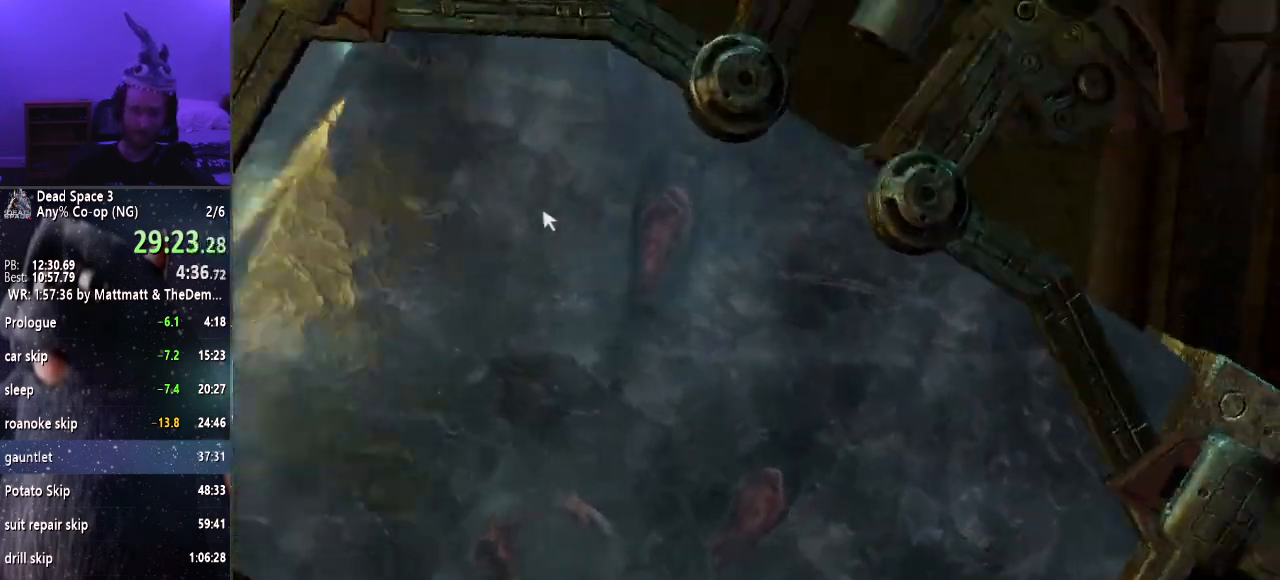
{"keys": [], "mouse": [], "events": []}
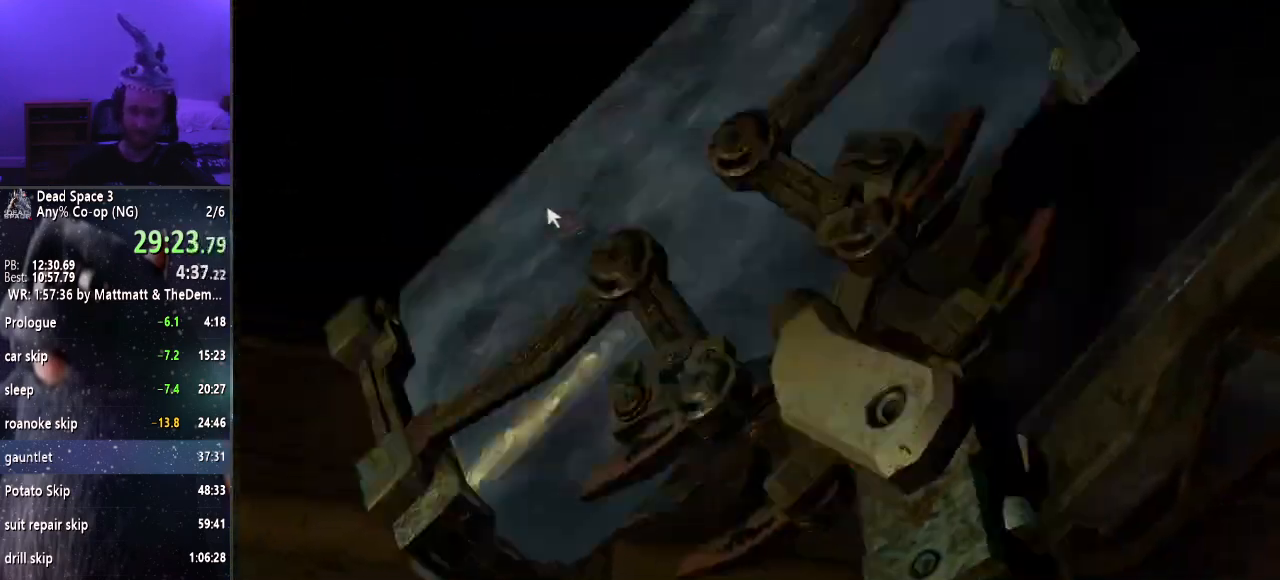
{"keys": [], "mouse": [], "events": []}
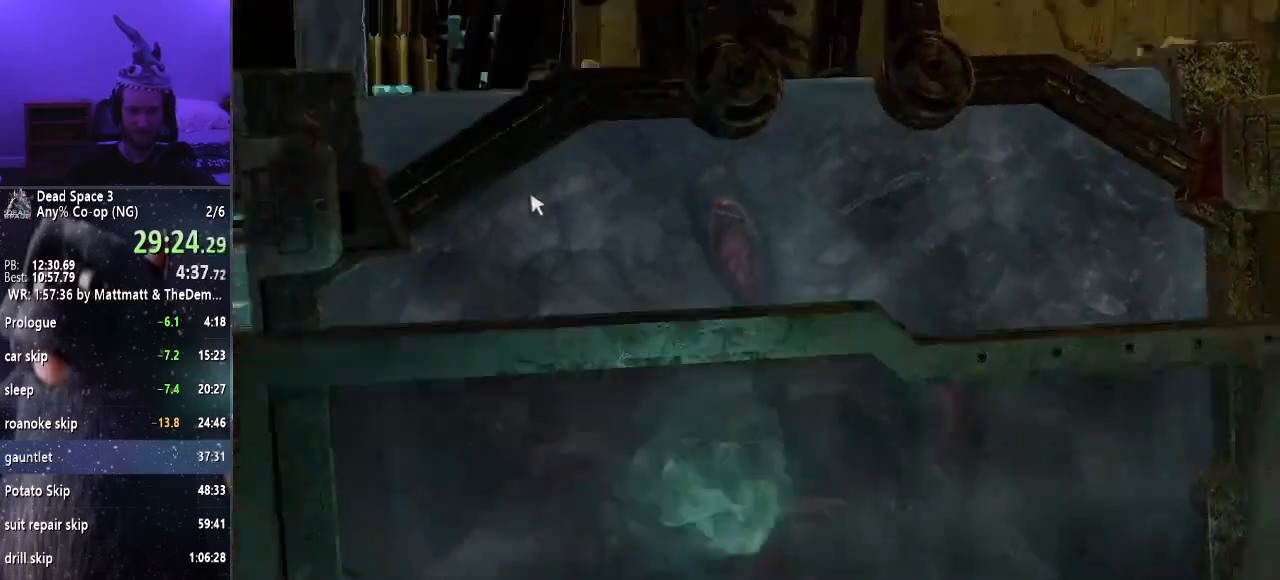
{"keys": [], "mouse": [], "events": []}
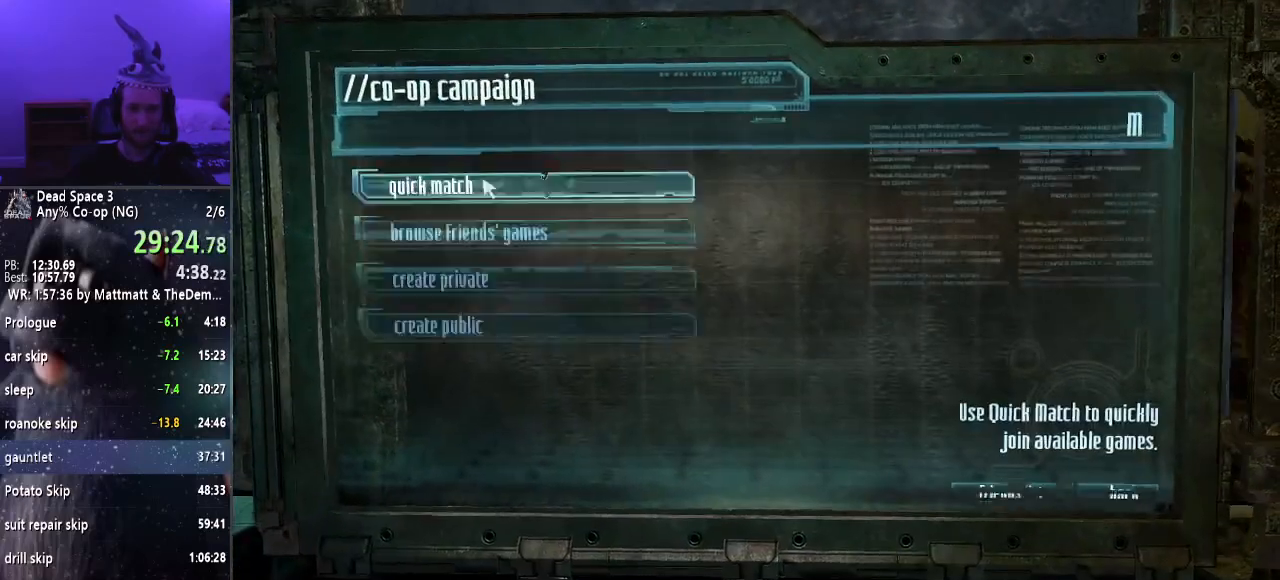
{"keys": [], "mouse": [], "events": []}
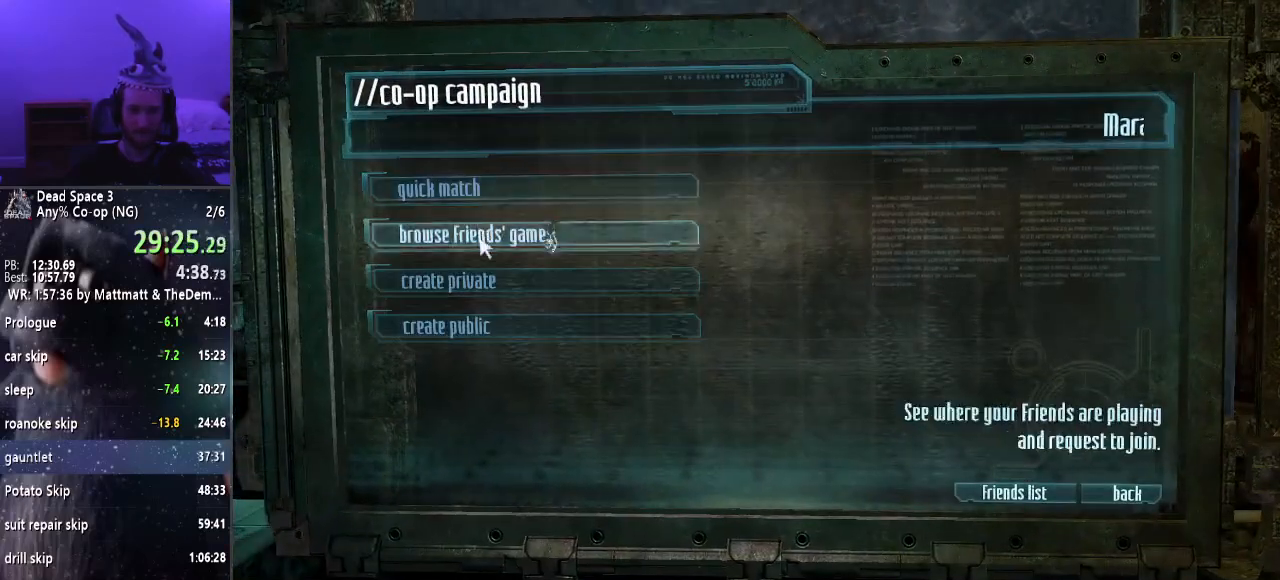
{"keys": [], "mouse": [], "events": [[300, "mouse_left", "down"], [400, "mouse_left", "up"]]}
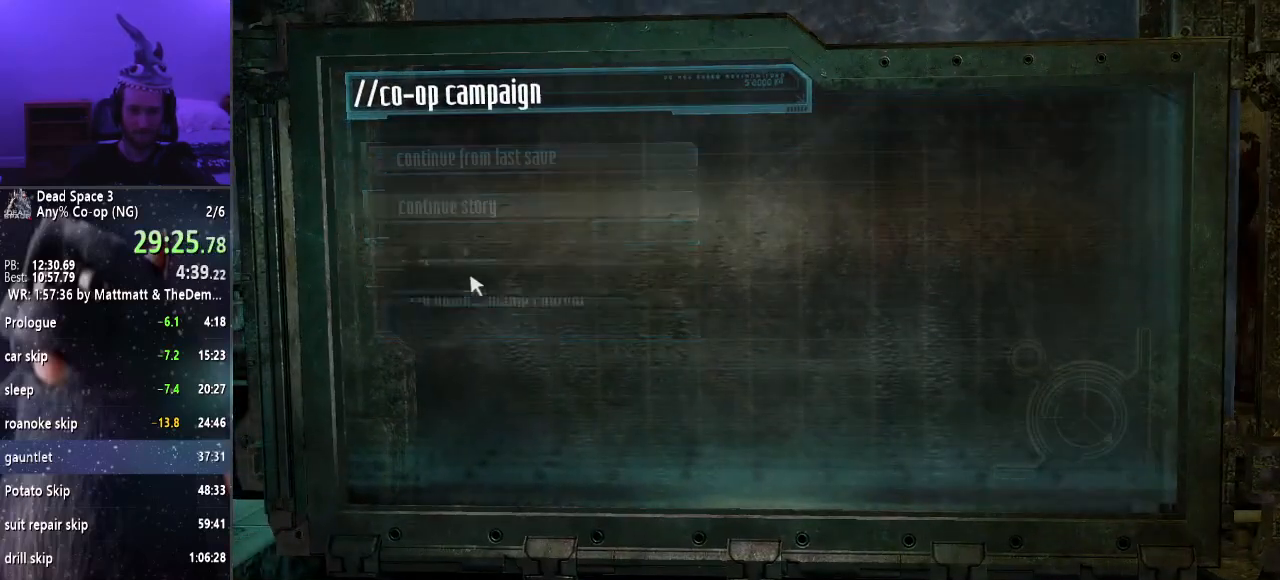
{"keys": [], "mouse": [], "events": []}
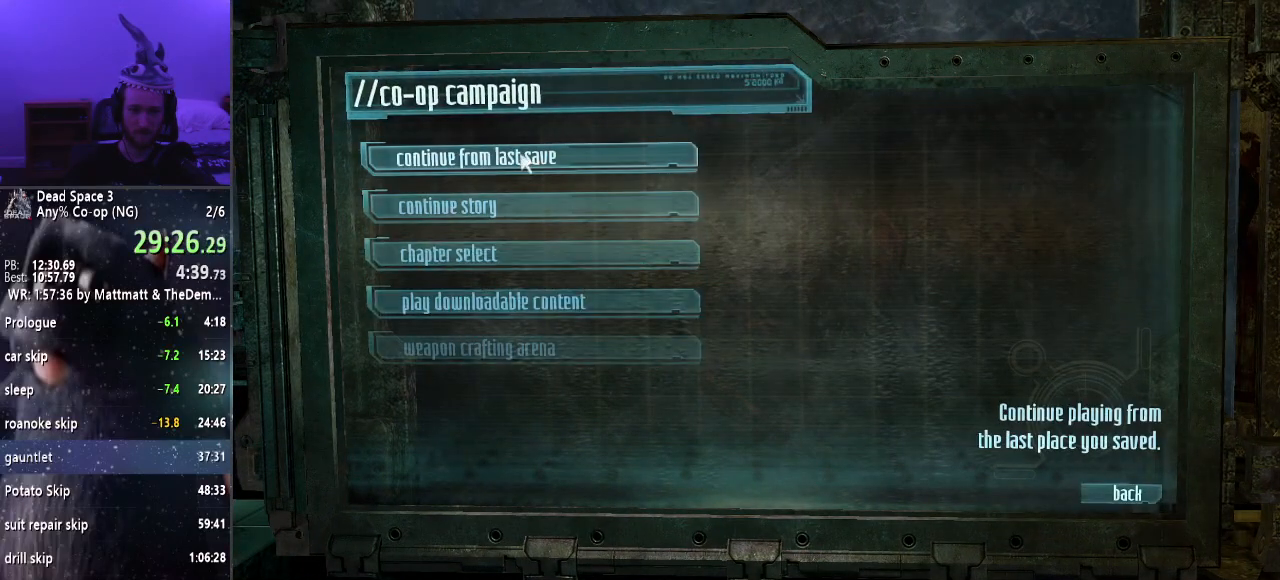
{"keys": [], "mouse": [], "events": [[334, "mouse_left", "down"], [434, "mouse_left", "up"]]}
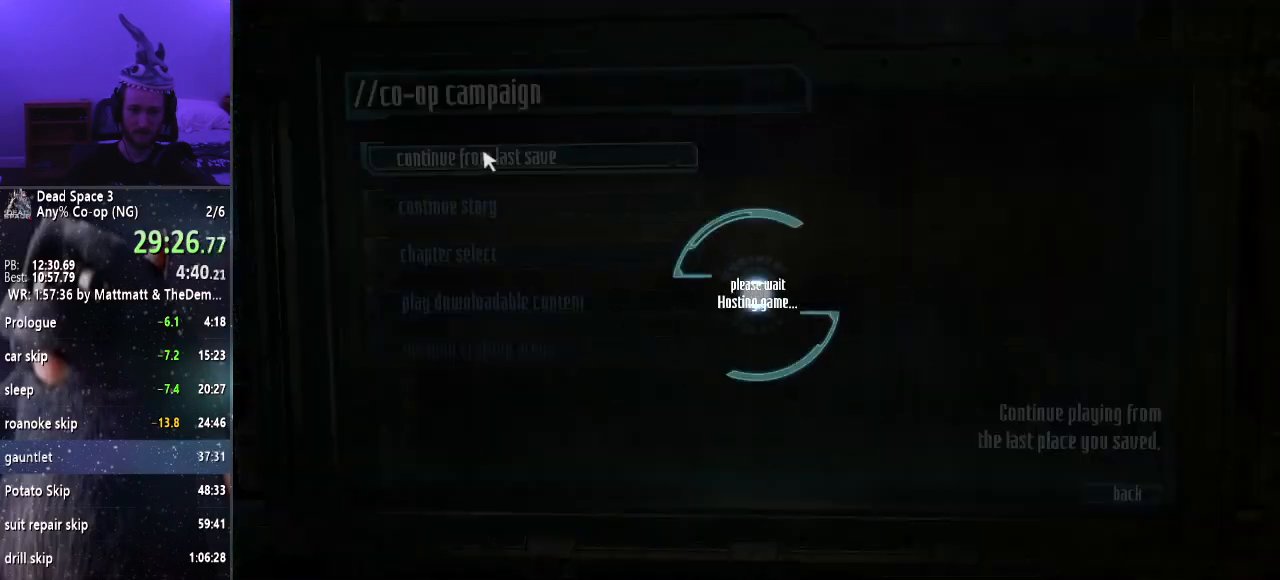
{"keys": [], "mouse": [], "events": []}
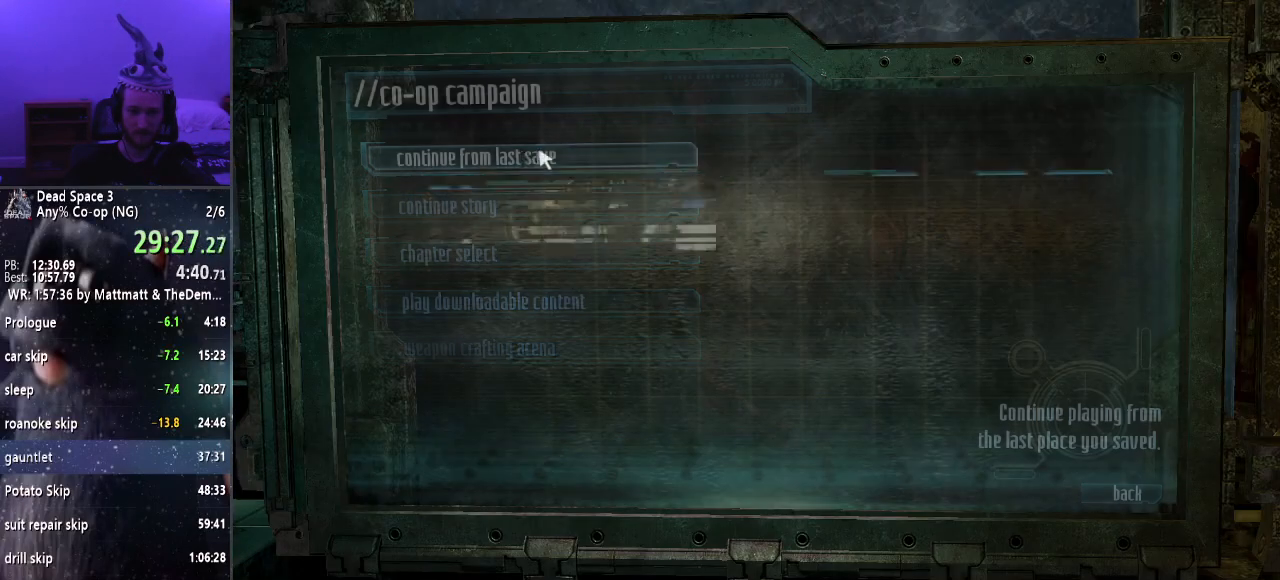
{"keys": [], "mouse": [], "events": []}
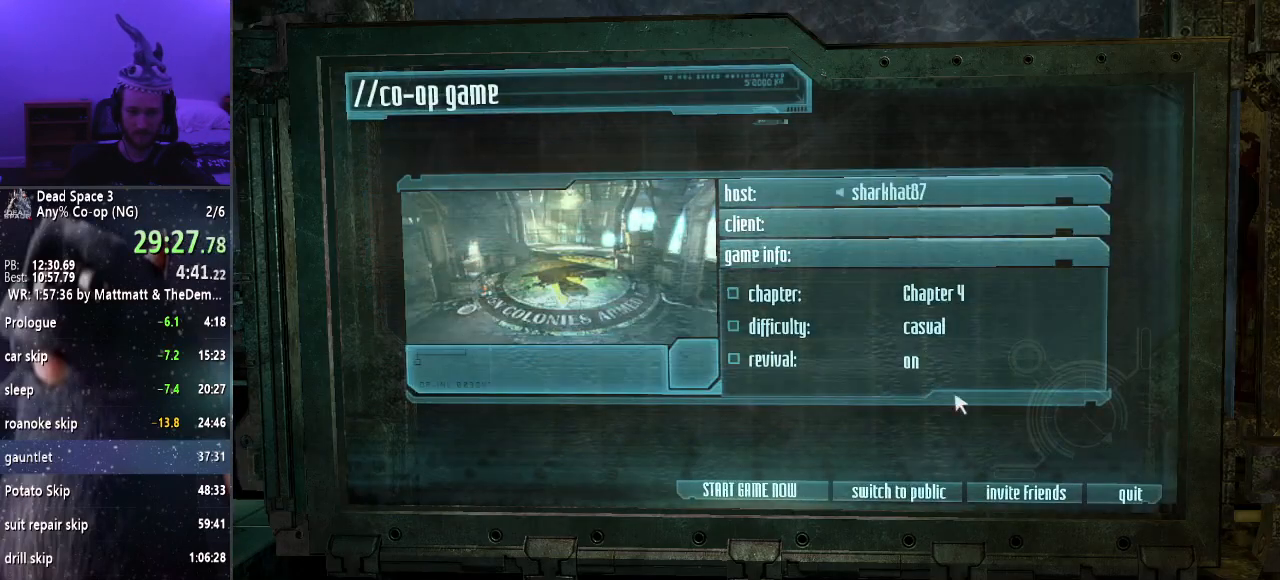
{"keys": [], "mouse": [], "events": [[384, "mouse_left", "down"], [434, "mouse_left", "up"]]}
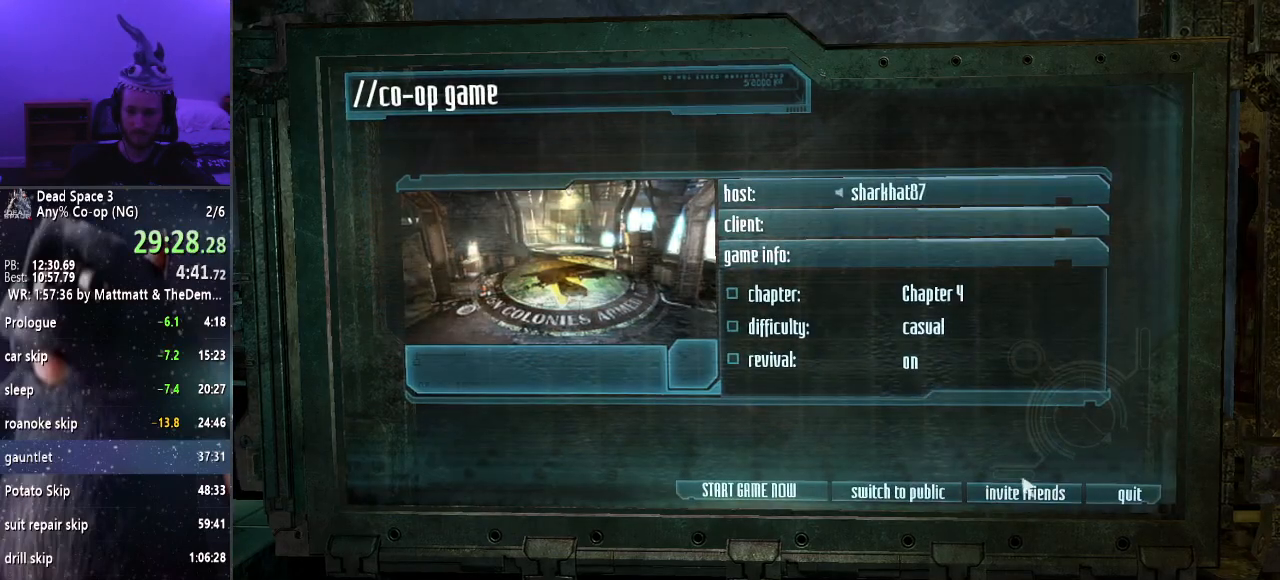
{"keys": [], "mouse": [], "events": []}
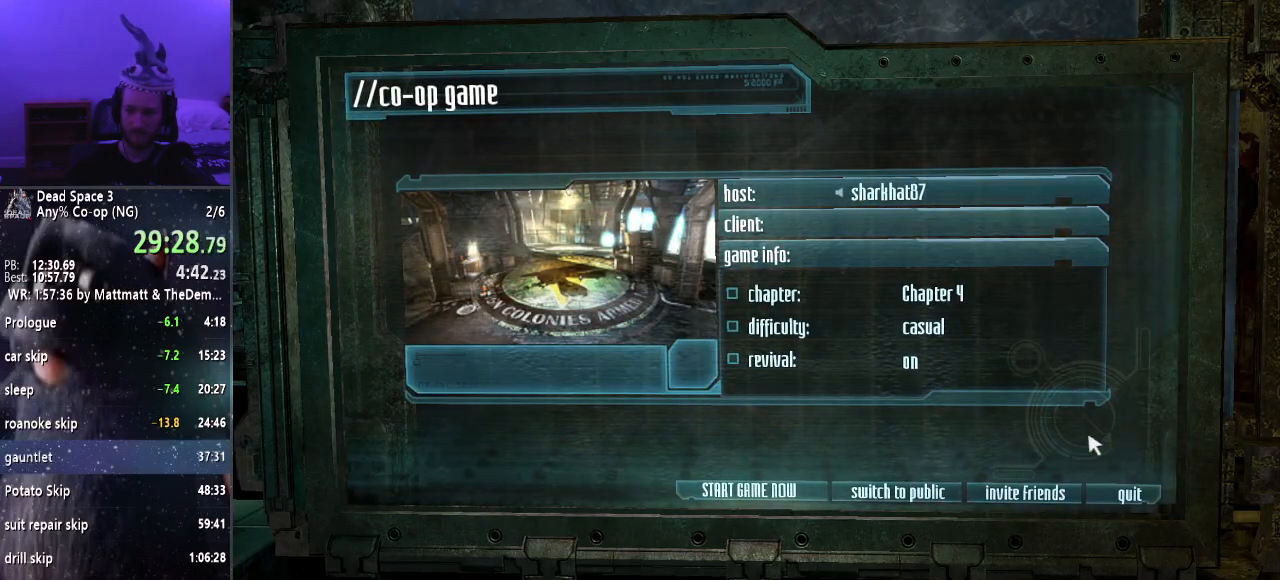
{"keys": [], "mouse": [], "events": [[317, "mouse_left", "down"], [367, "mouse_left", "up"]]}
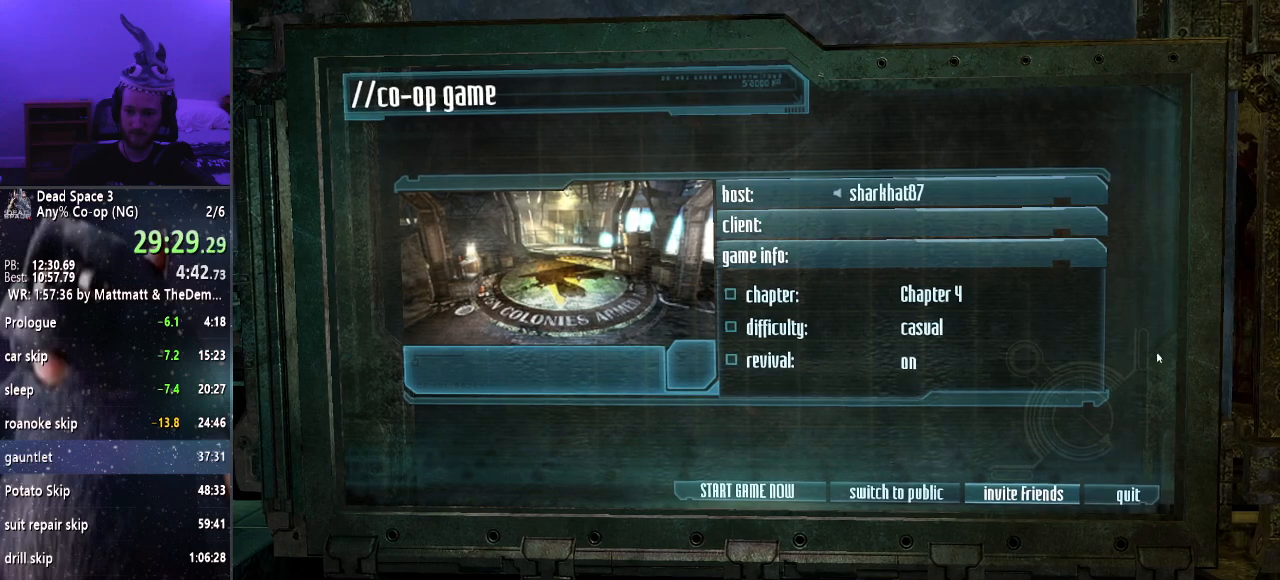
{"keys": [], "mouse": [], "events": []}
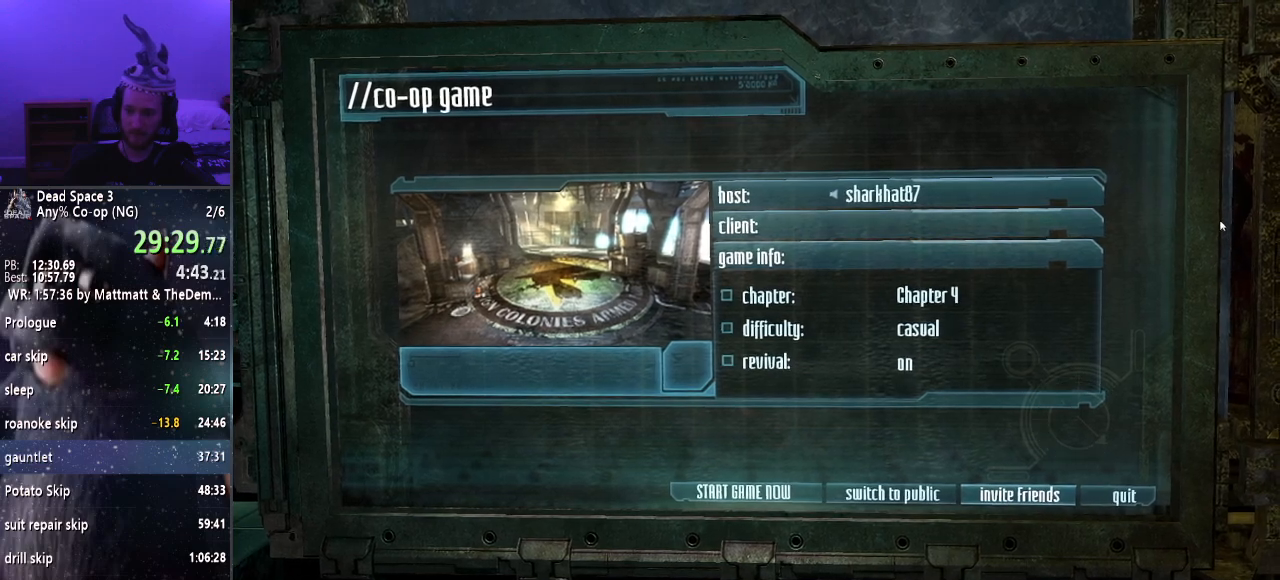
{"keys": [], "mouse": [], "events": [[350, "mouse_left", "down"], [400, "mouse_left", "up"]]}
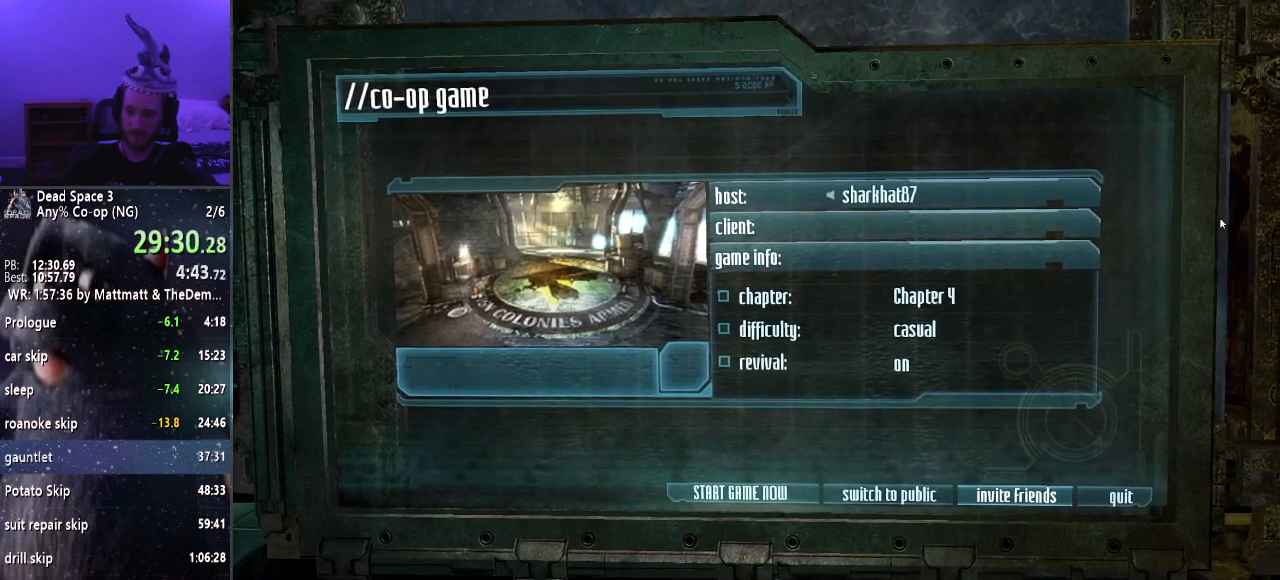
{"keys": [], "mouse": [], "events": []}
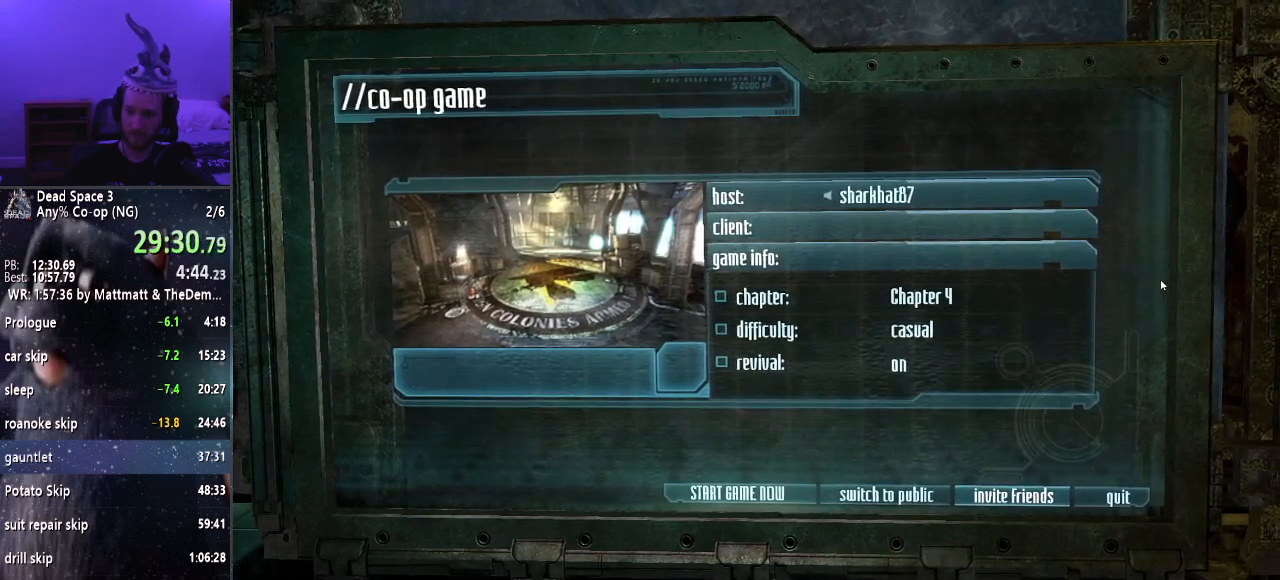
{"keys": [], "mouse": [], "events": [[150, "mouse_left", "down"], [234, "mouse_left", "up"]]}
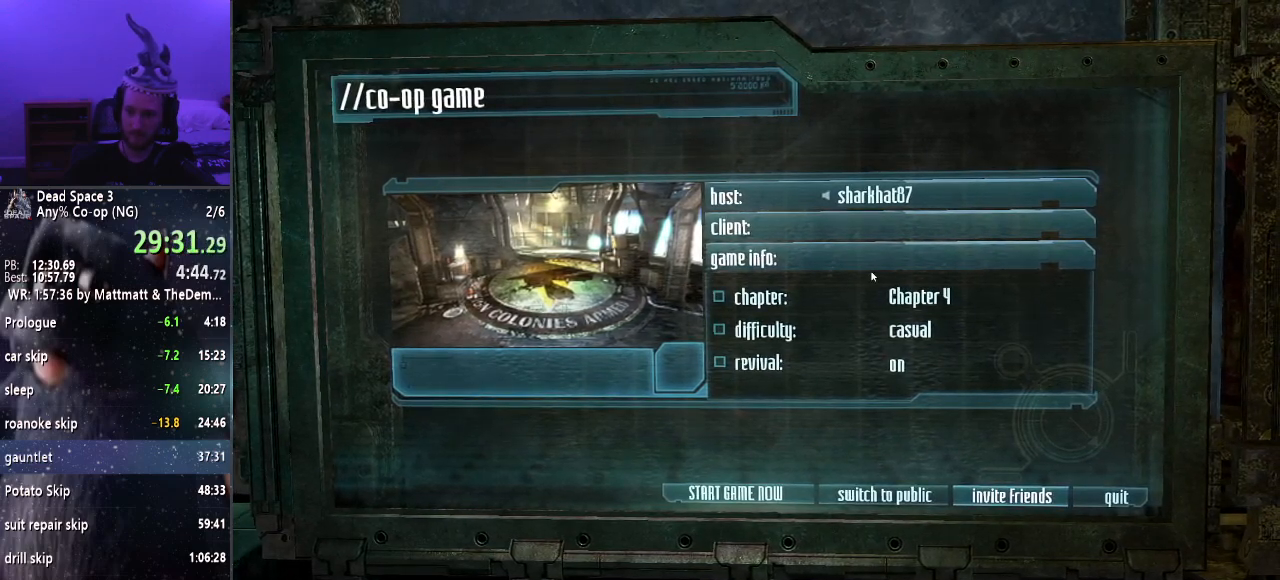
{"keys": [], "mouse": [], "events": [[67, "mouse_left", "down"], [167, "mouse_left", "up"]]}
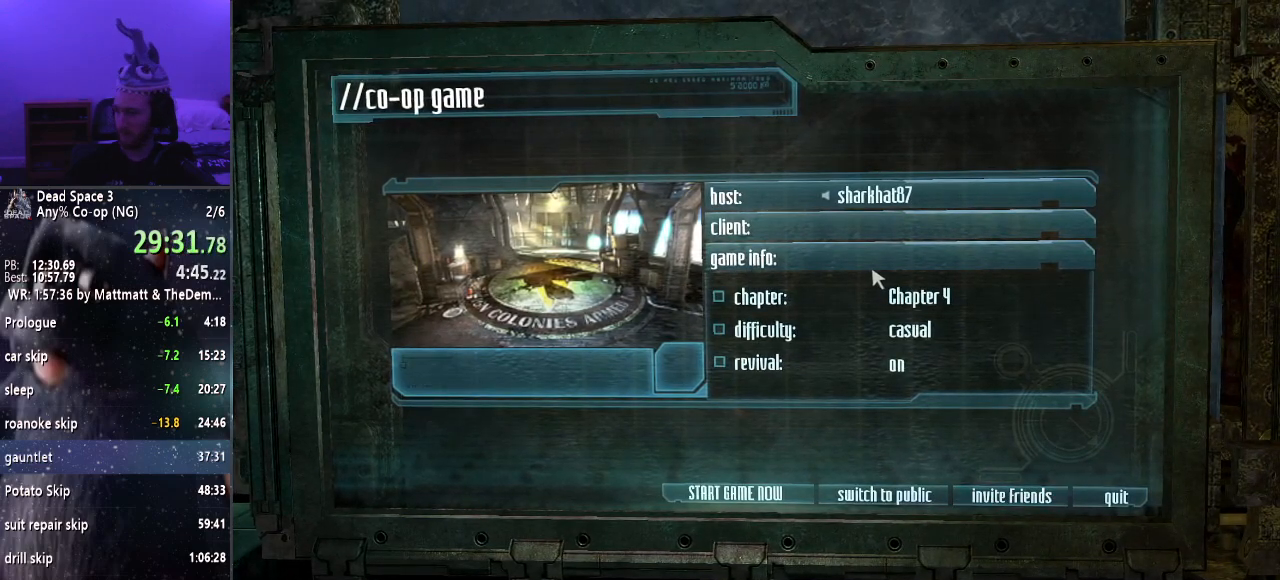
{"keys": [], "mouse": [], "events": []}
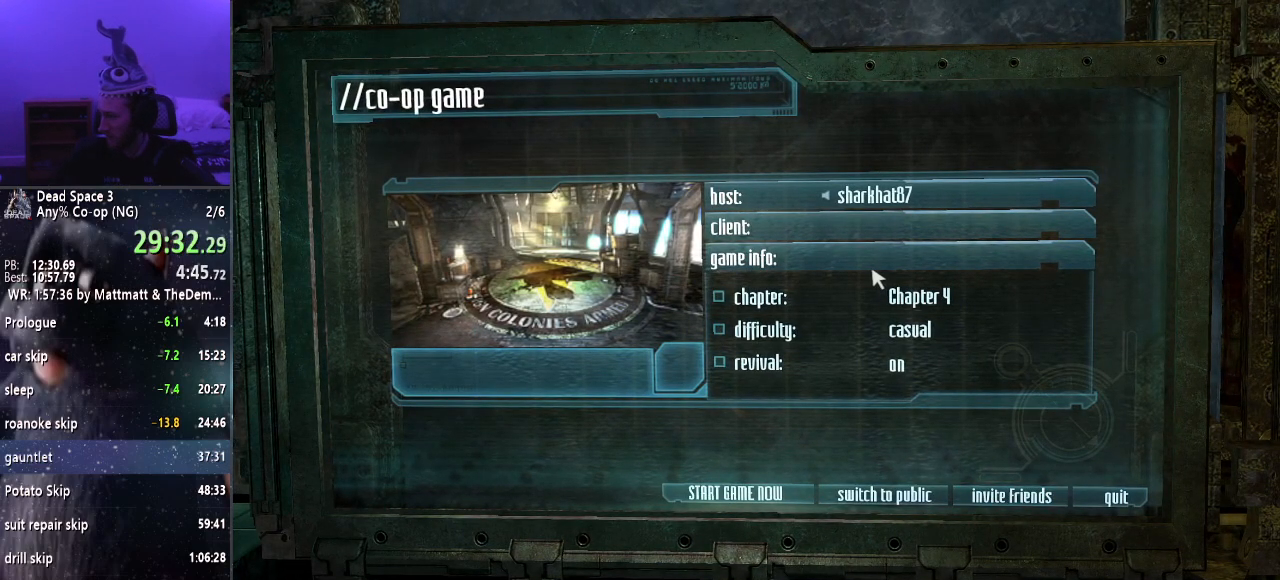
{"keys": [], "mouse": [], "events": []}
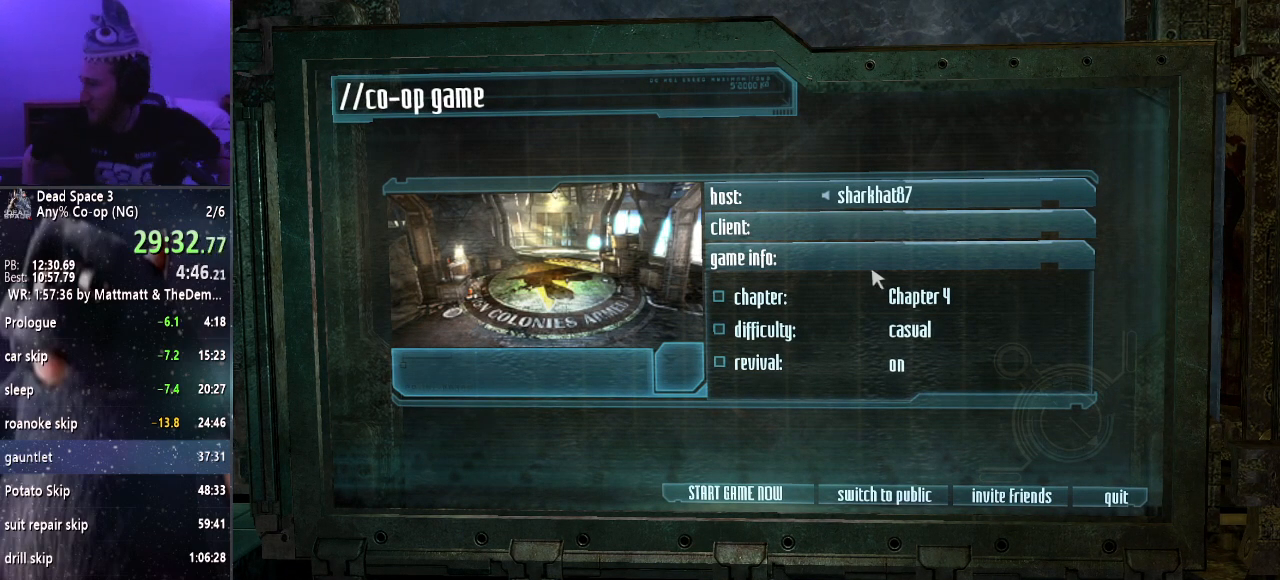
{"keys": [], "mouse": [], "events": []}
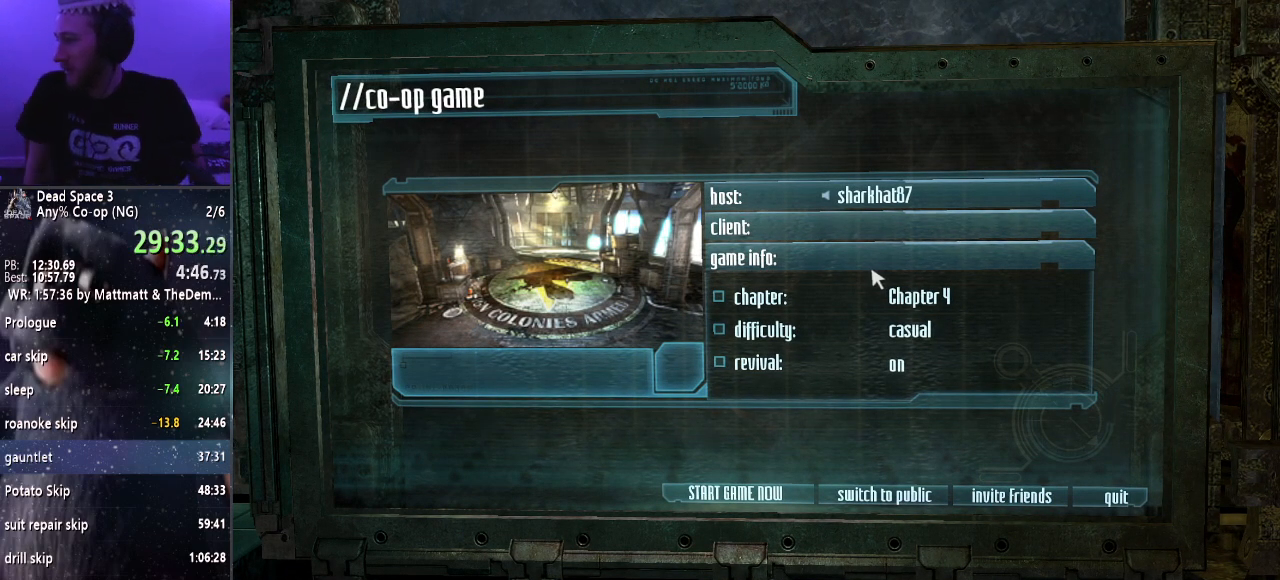
{"keys": [], "mouse": [], "events": []}
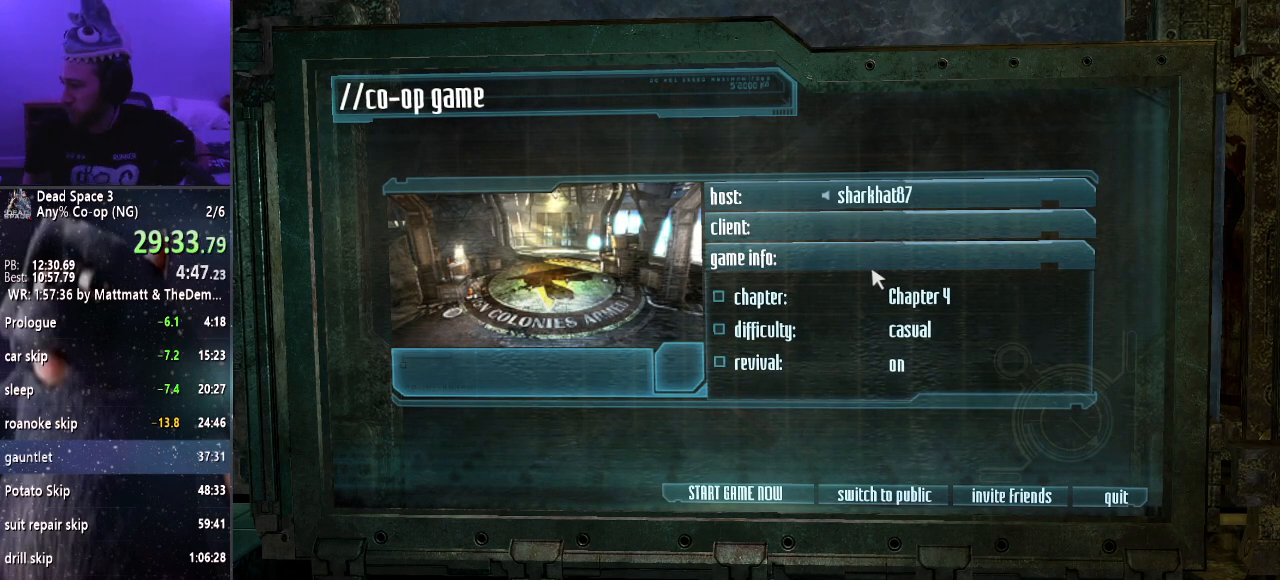
{"keys": [], "mouse": [], "events": []}
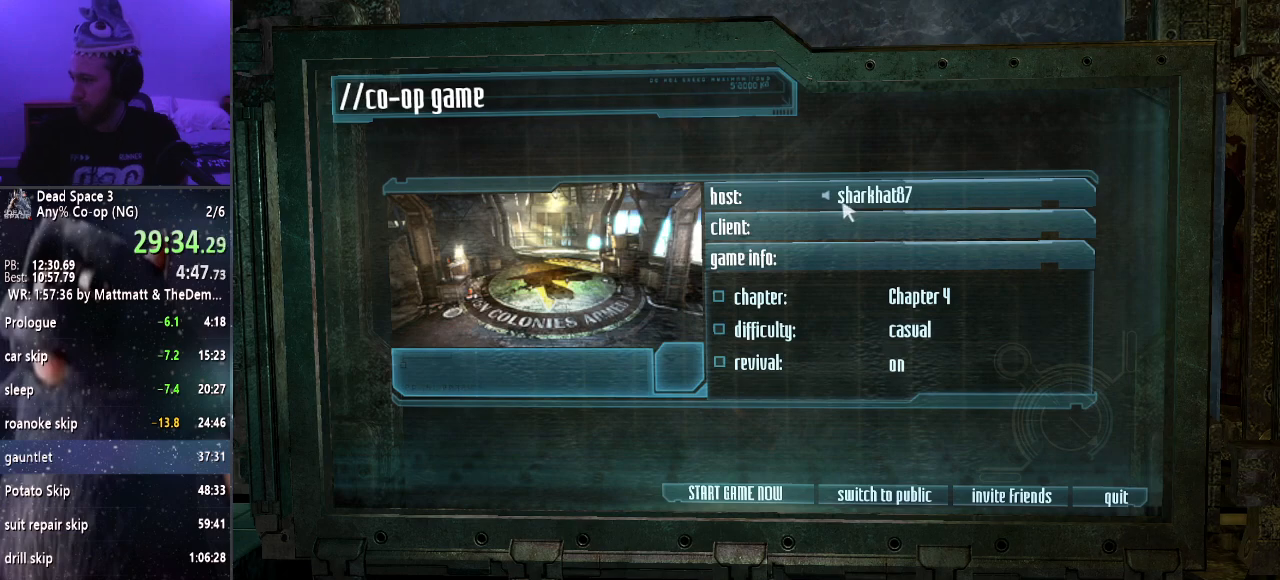
{"keys": [], "mouse": [], "events": []}
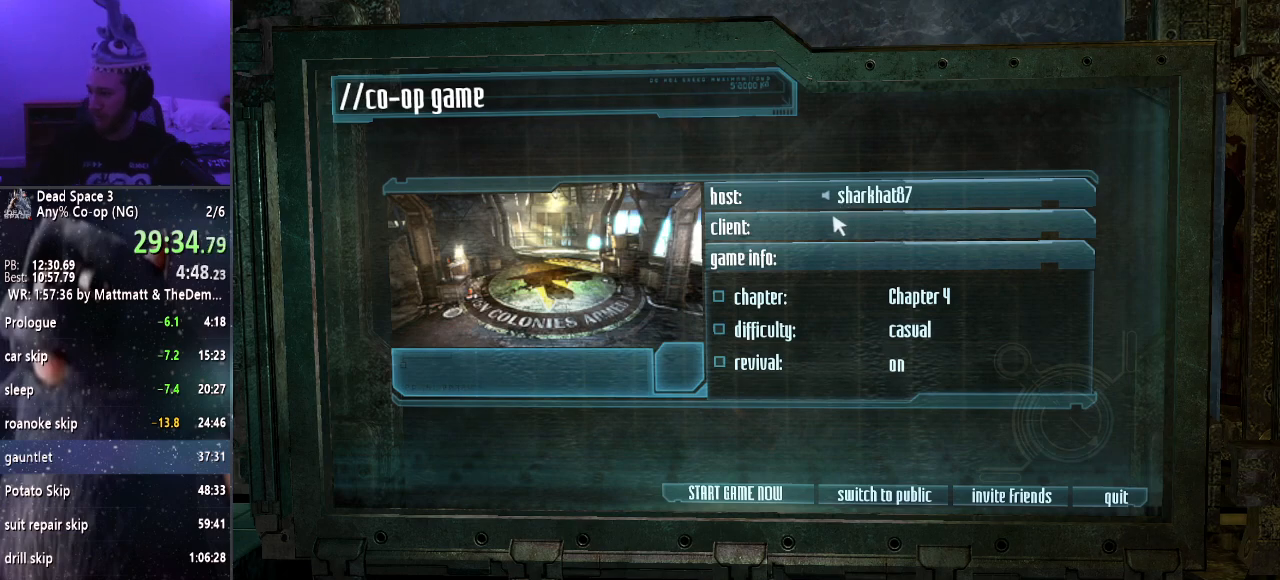
{"keys": [], "mouse": [], "events": []}
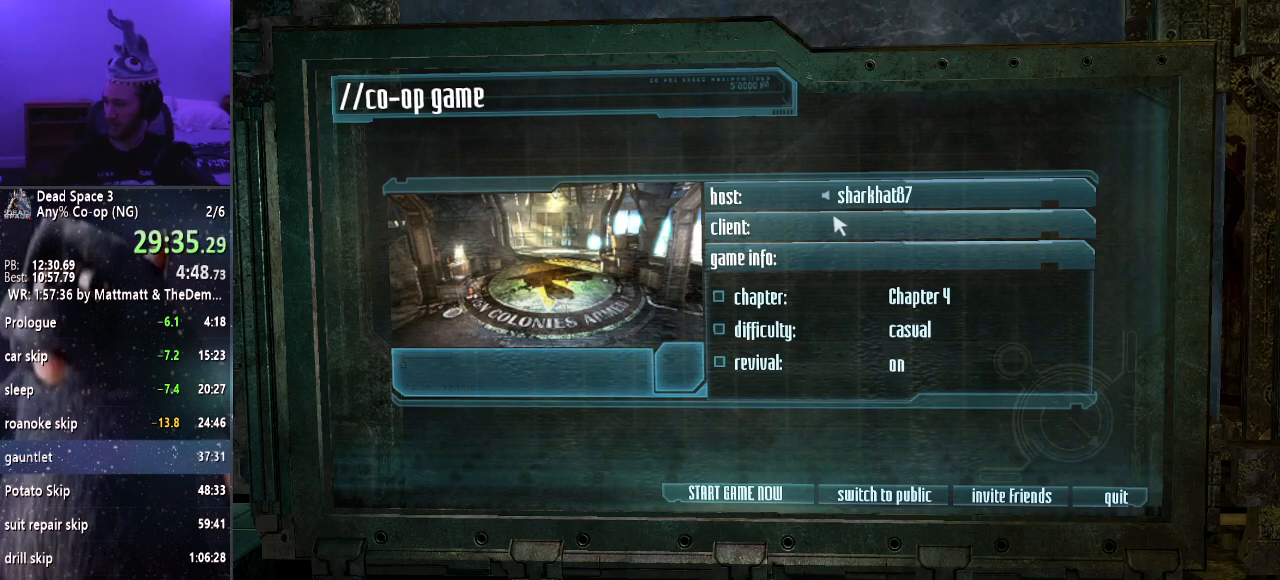
{"keys": [], "mouse": [], "events": []}
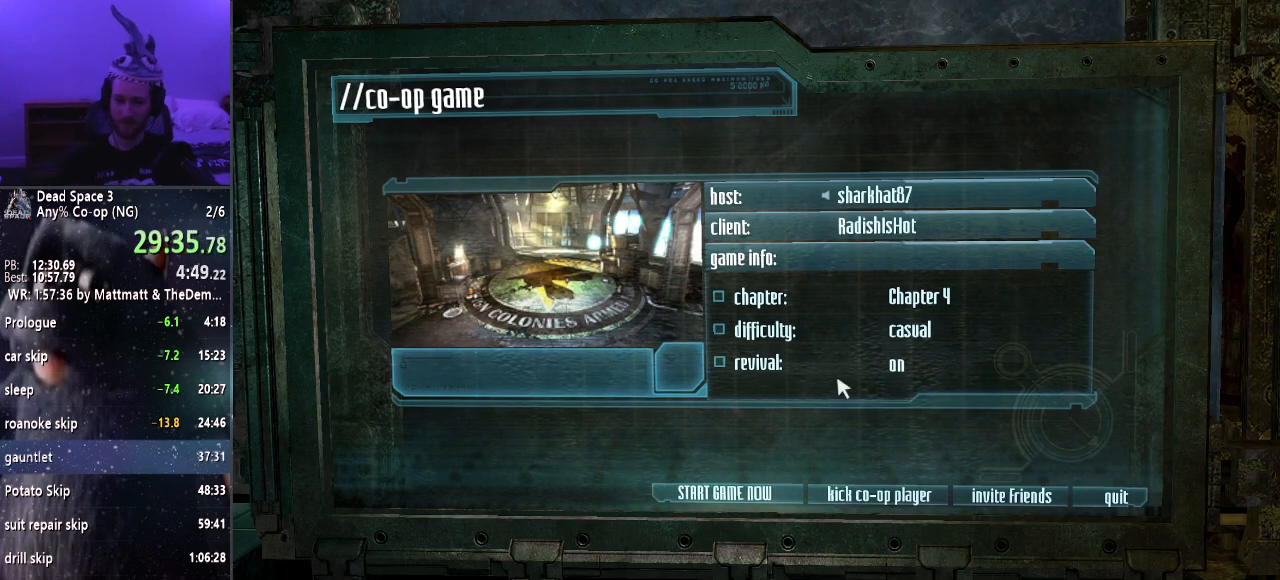
{"keys": [], "mouse": [], "events": []}